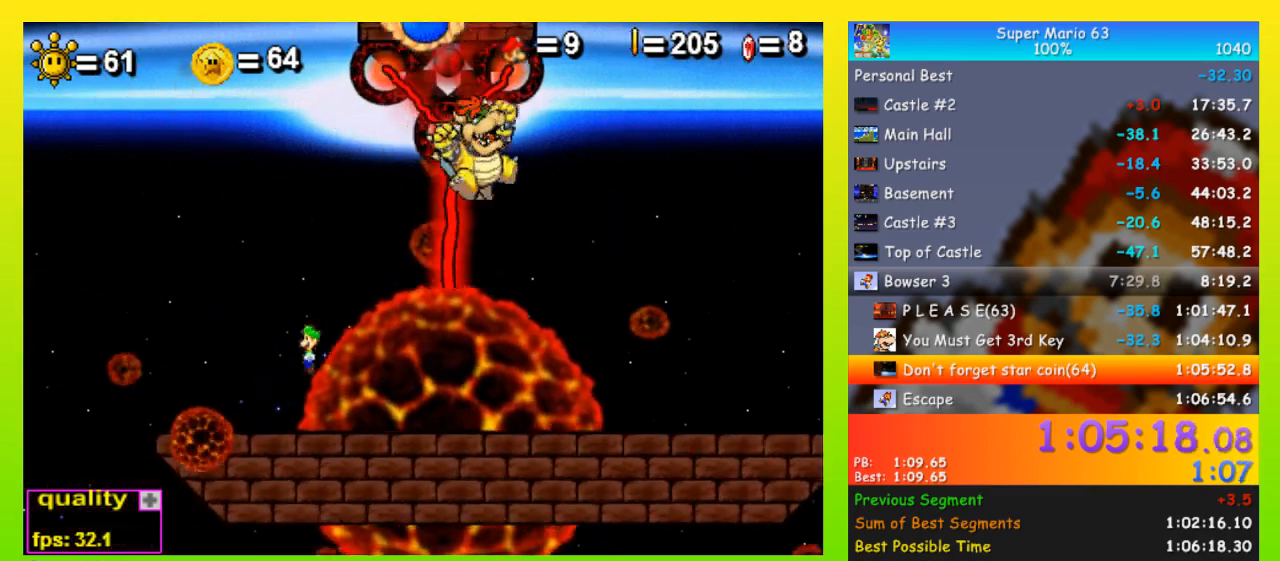
Gameplay with keyboard; each line is a JSON object with the keys held at the frame after it. "events" lists presses ("down") and releases ("up") of "down", "equals", "left", "minus", "p", "right", "semicolon", "shift", "space", "up", "x" and "z" between this image and that frame as [ms after this image, input, new state], when the widget could be followed in between. No other keys are recorded. Mouse input is not recorded.
{"keys": ["left"], "events": [[67, "up", "up"]]}
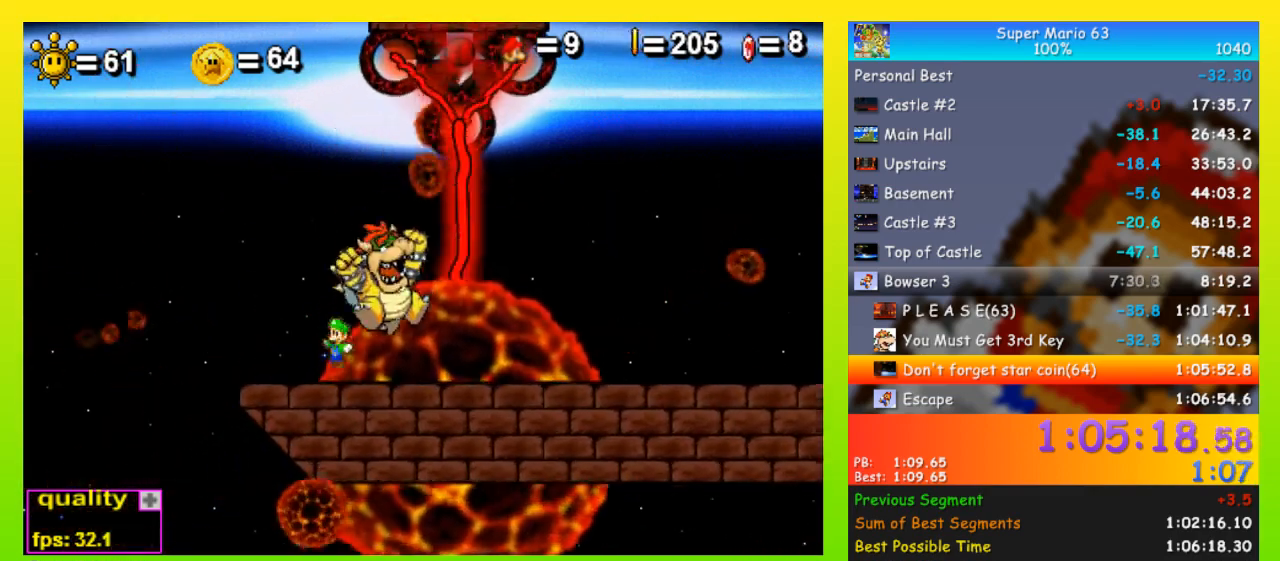
{"keys": ["down", "left"], "events": [[67, "right", "down"], [133, "down", "down"], [133, "left", "up"], [167, "right", "up"], [200, "right", "down"], [267, "down", "up"], [267, "left", "down"], [367, "left", "up"], [400, "down", "down"], [400, "left", "down"], [400, "right", "up"], [467, "left", "up"], [467, "right", "down"], [500, "left", "down"], [500, "right", "up"]]}
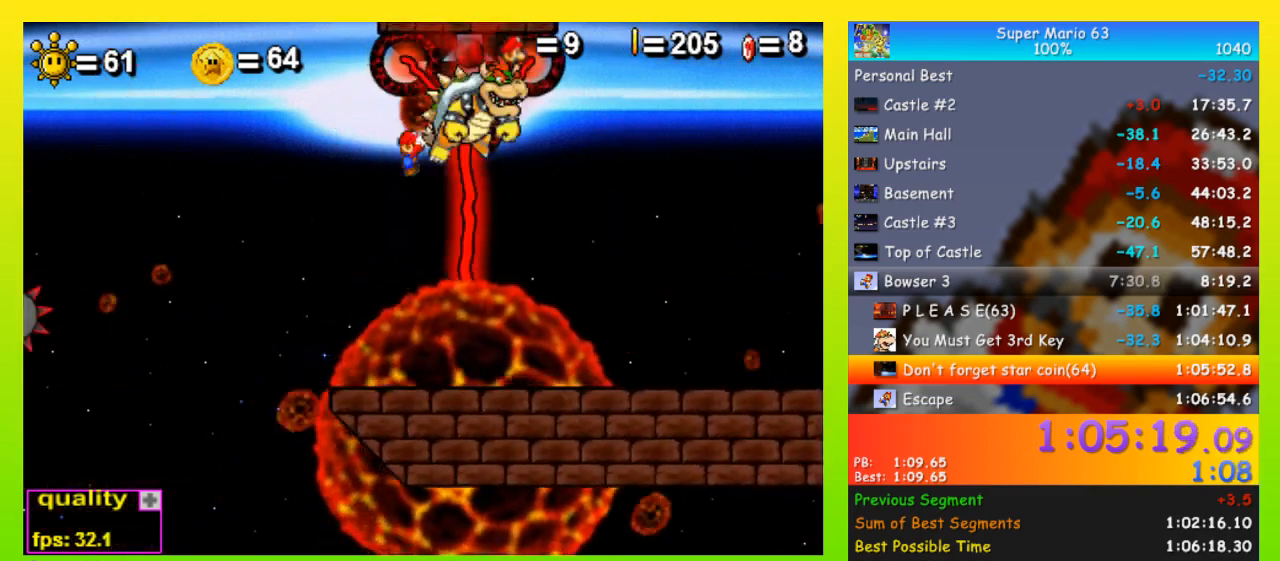
{"keys": ["right"], "events": [[33, "left", "up"], [33, "right", "down"], [100, "down", "up"], [100, "left", "down"], [100, "right", "up"], [200, "left", "up"], [200, "right", "down"], [233, "left", "down"], [233, "right", "up"], [267, "left", "up"], [267, "right", "down"], [333, "left", "down"], [333, "right", "up"], [433, "left", "up"], [433, "right", "down"], [467, "left", "down"], [467, "right", "up"], [500, "left", "up"], [500, "right", "down"]]}
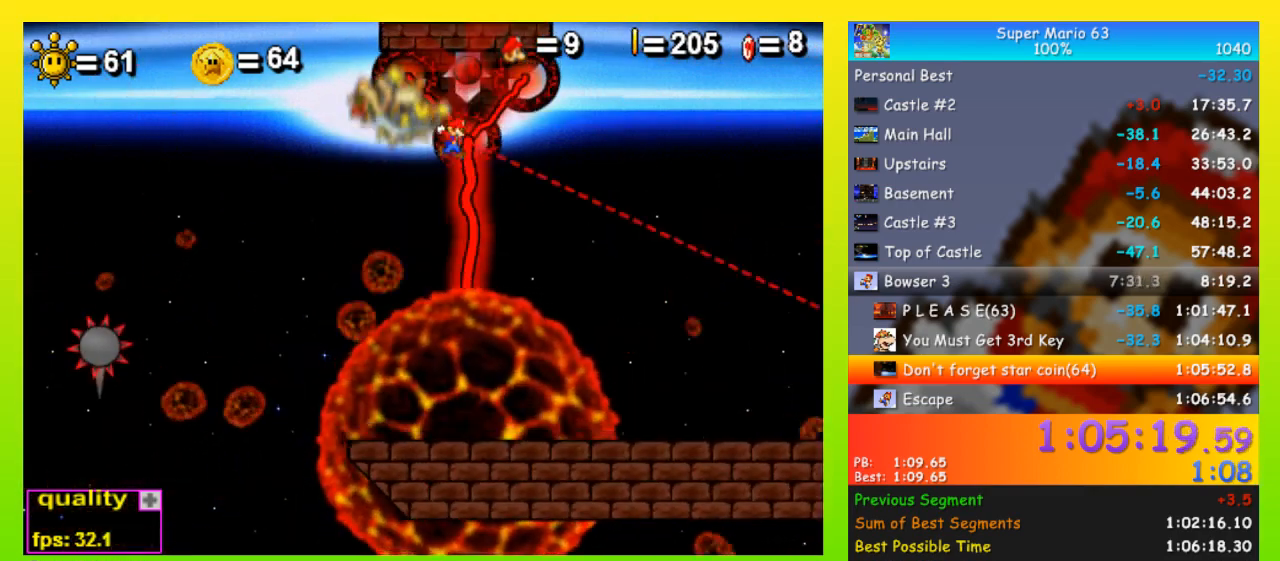
{"keys": ["left", "right"], "events": [[67, "right", "up"], [100, "left", "down"], [167, "left", "up"], [167, "right", "down"], [200, "right", "up"], [233, "right", "down"], [300, "left", "down"], [300, "right", "up"], [333, "right", "down"]]}
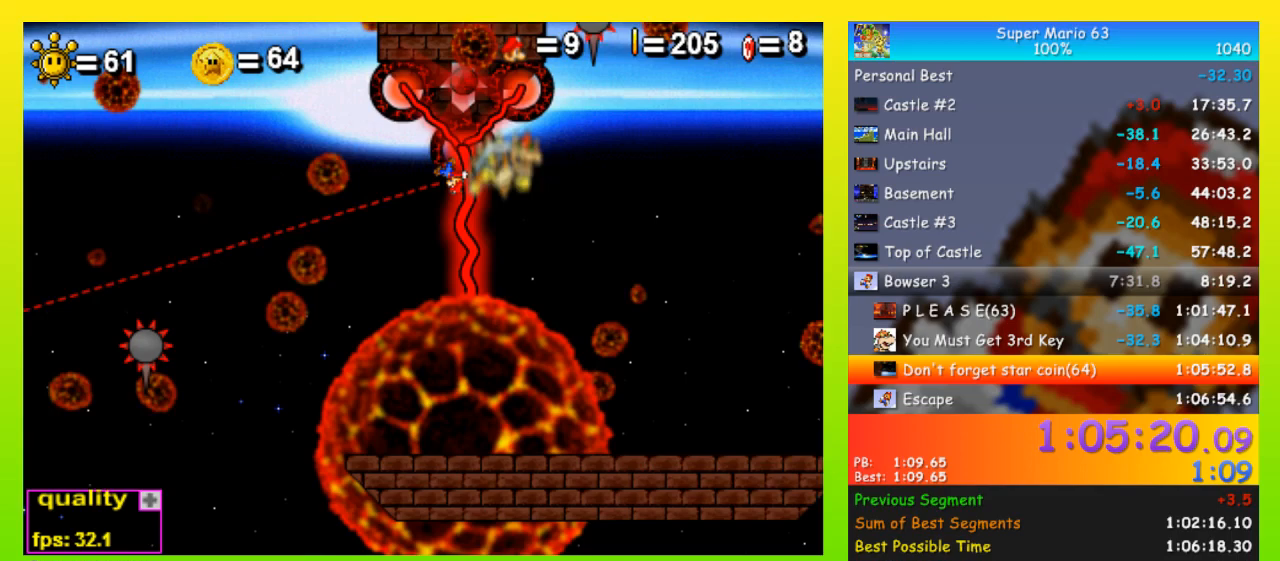
{"keys": [], "events": [[67, "left", "up"], [67, "right", "up"], [67, "space", "down"], [200, "space", "up"]]}
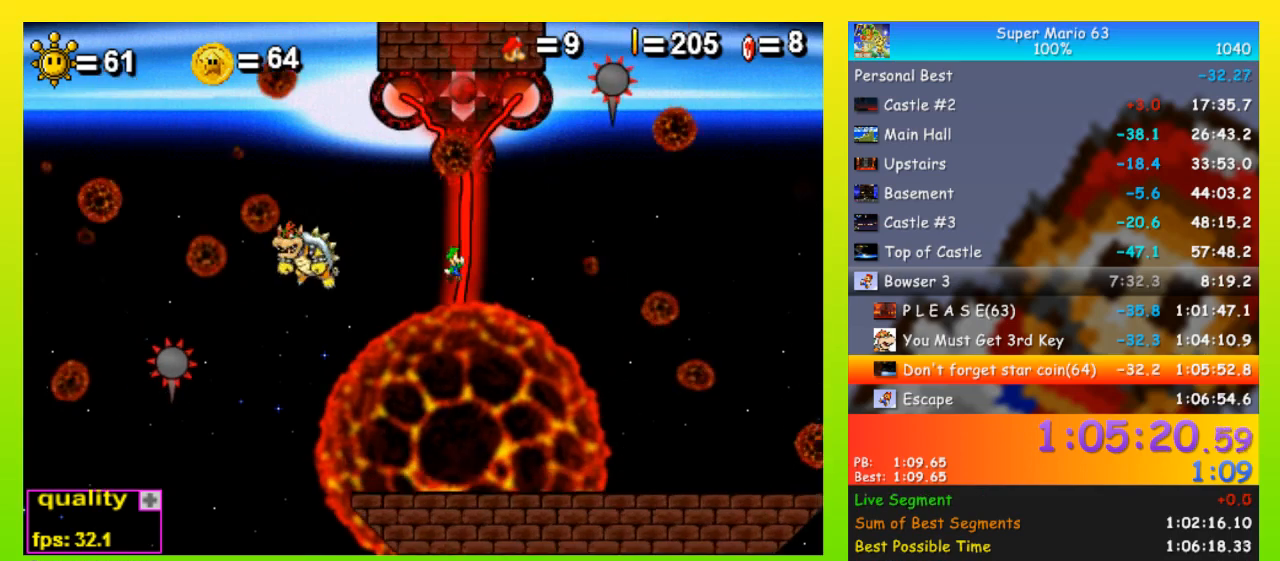
{"keys": ["right"], "events": [[100, "right", "down"], [133, "down", "down"], [233, "down", "up"]]}
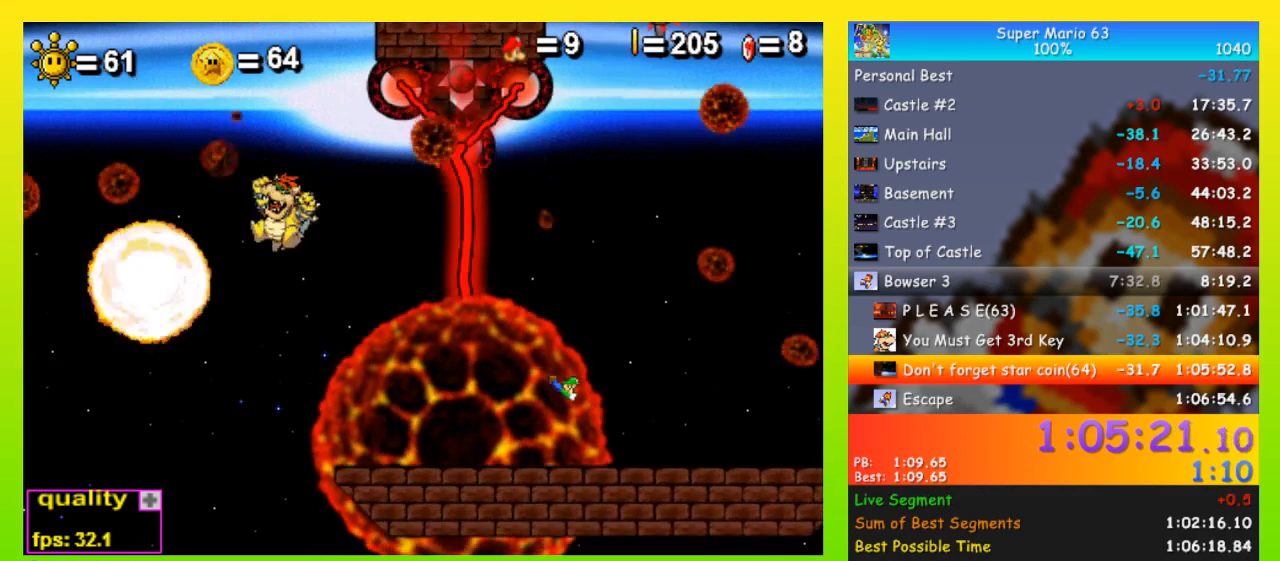
{"keys": ["left"], "events": [[200, "up", "down"], [433, "up", "up"], [467, "left", "down"], [467, "right", "up"]]}
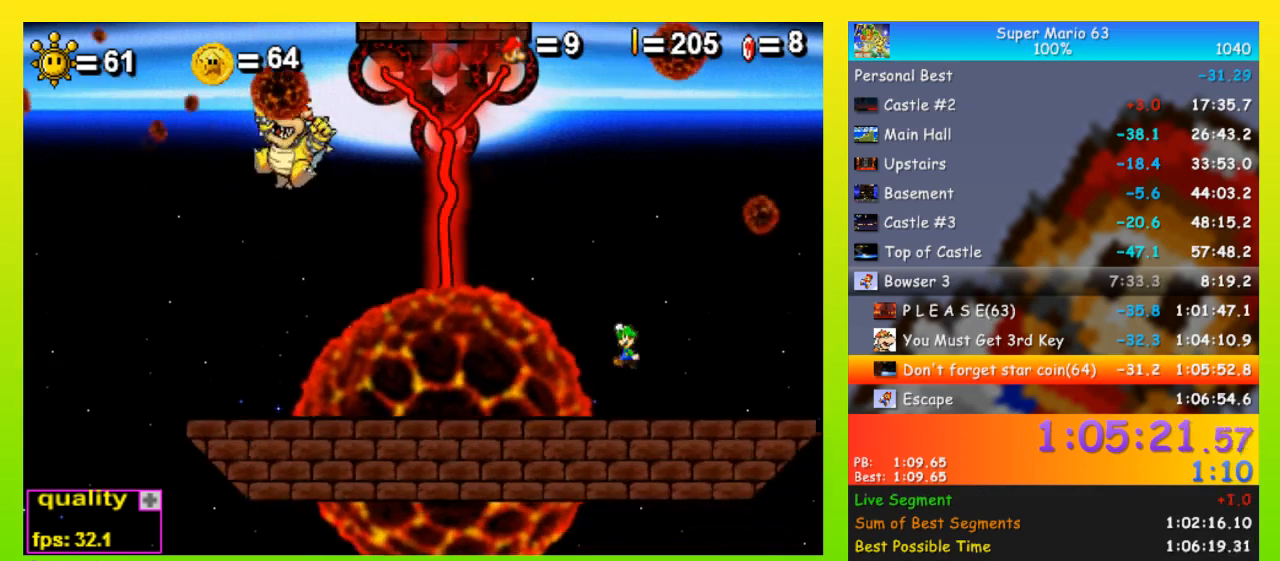
{"keys": ["left"], "events": [[200, "left", "up"], [500, "left", "down"]]}
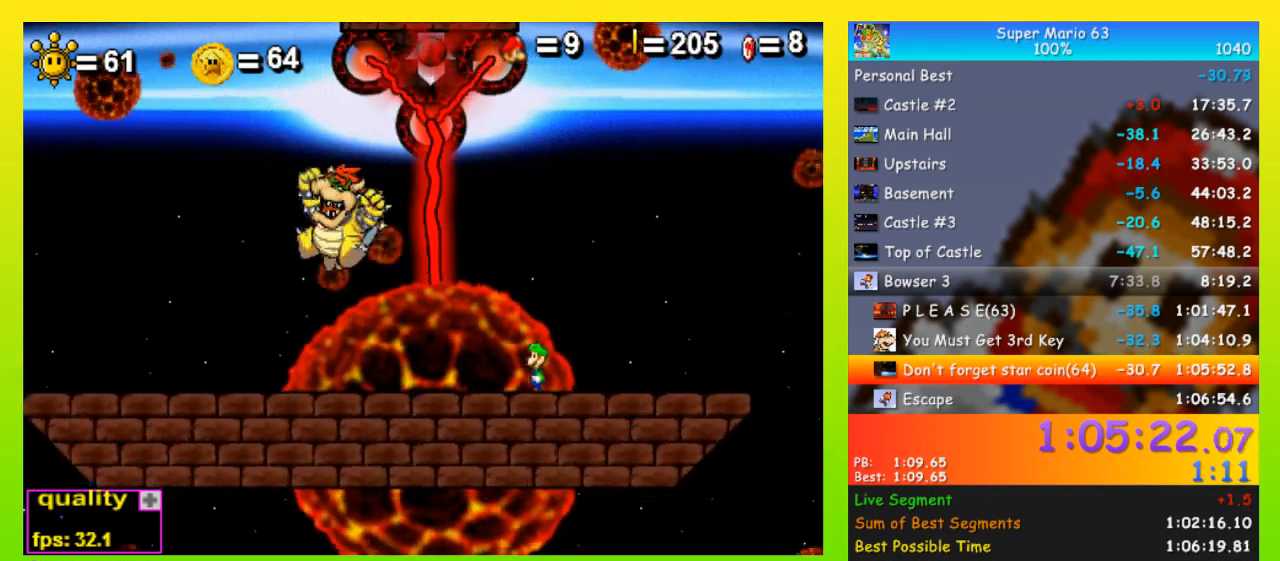
{"keys": [], "events": [[167, "down", "down"], [167, "left", "up"], [233, "right", "down"], [267, "down", "up"], [333, "left", "down"], [333, "right", "up"], [367, "left", "up"], [367, "right", "down"], [400, "left", "down"], [400, "right", "up"], [467, "left", "up"], [467, "right", "down"], [500, "right", "up"]]}
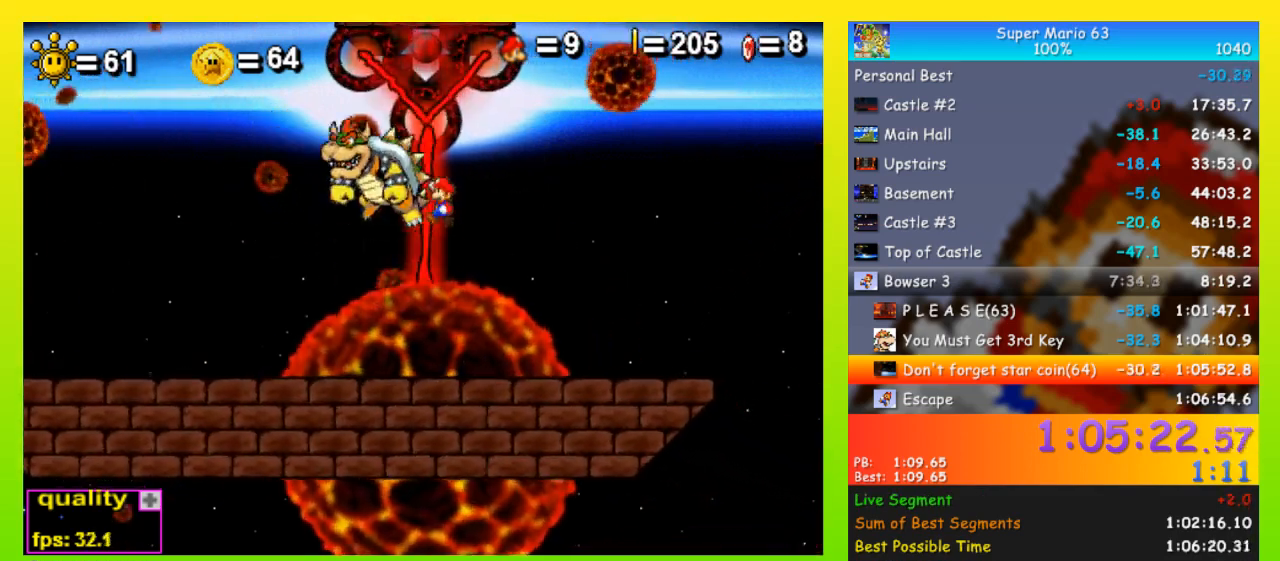
{"keys": ["left"], "events": [[67, "left", "down"], [100, "left", "up"], [100, "right", "down"], [133, "left", "down"], [133, "right", "up"], [233, "left", "up"], [233, "right", "down"], [300, "left", "down"], [300, "right", "up"], [333, "left", "up"], [333, "right", "down"], [367, "left", "down"], [367, "right", "up"], [433, "left", "up"], [467, "left", "down"]]}
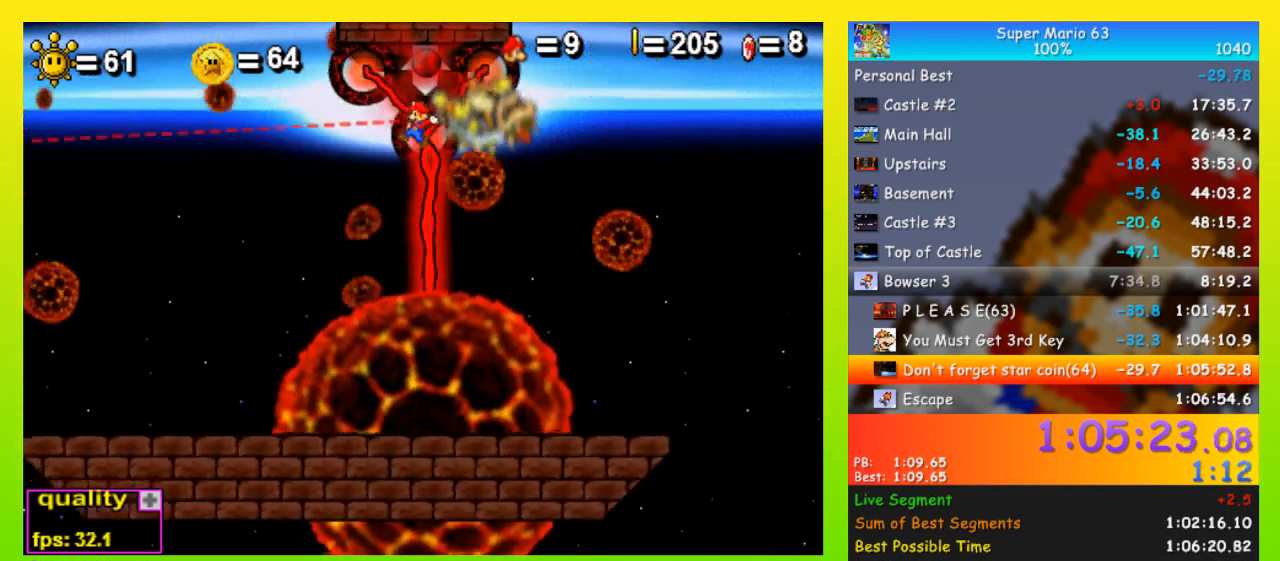
{"keys": ["right"], "events": [[33, "left", "up"], [33, "right", "down"], [67, "right", "up"], [100, "left", "down"], [167, "left", "up"], [167, "right", "down"], [200, "left", "down"], [200, "right", "up"], [267, "left", "up"], [267, "right", "down"], [300, "right", "up"], [333, "left", "down"], [333, "right", "down"], [400, "left", "up"], [433, "right", "up"], [500, "right", "down"]]}
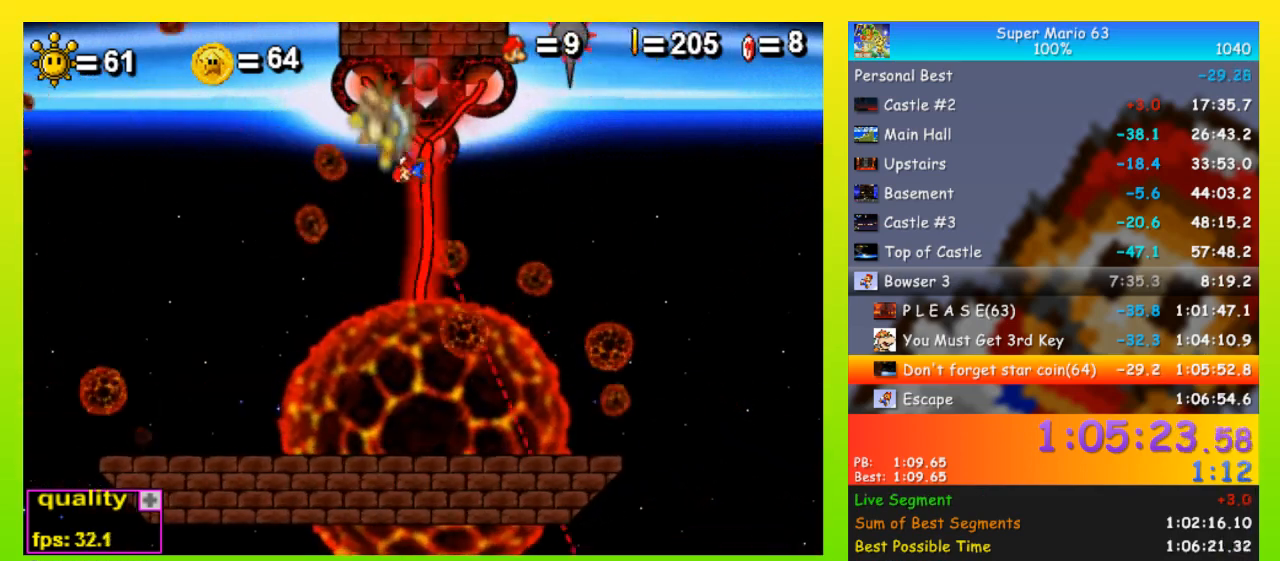
{"keys": [], "events": [[33, "left", "down"], [367, "space", "down"], [400, "left", "up"], [400, "right", "up"], [500, "space", "up"]]}